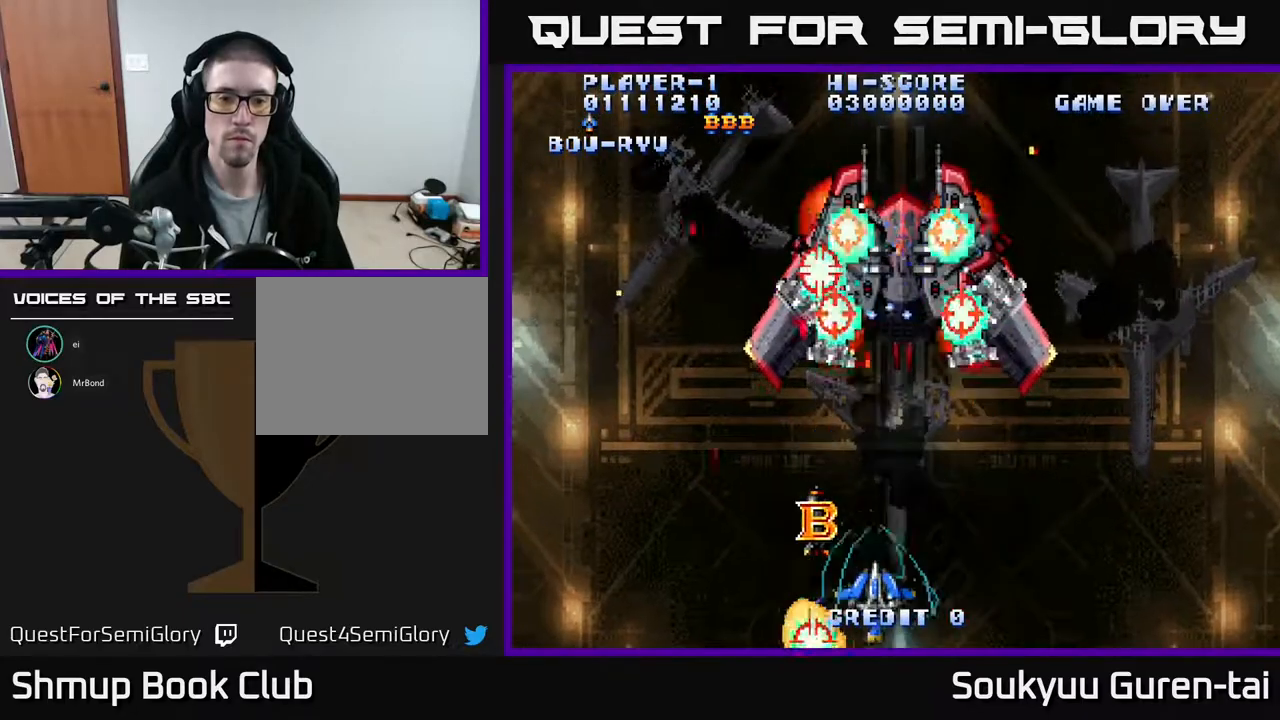
Gameplay with a controller (Xbox layout); each line is a JSON object with the inputs held at the frame after it. "events" lists button and stick changes between this image and that frame as [ms after this image, input, new state], when the widget could be followed in between. Not read: left_stick right_stick.
{"buttons": ["A", "DPAD_DOWN", "DPAD_RIGHT"], "events": [[50, "DPAD_DOWN", "up"], [117, "DPAD_UP", "down"], [150, "DPAD_LEFT", "up"], [350, "DPAD_RIGHT", "down"], [467, "DPAD_UP", "up"], [483, "DPAD_DOWN", "down"]]}
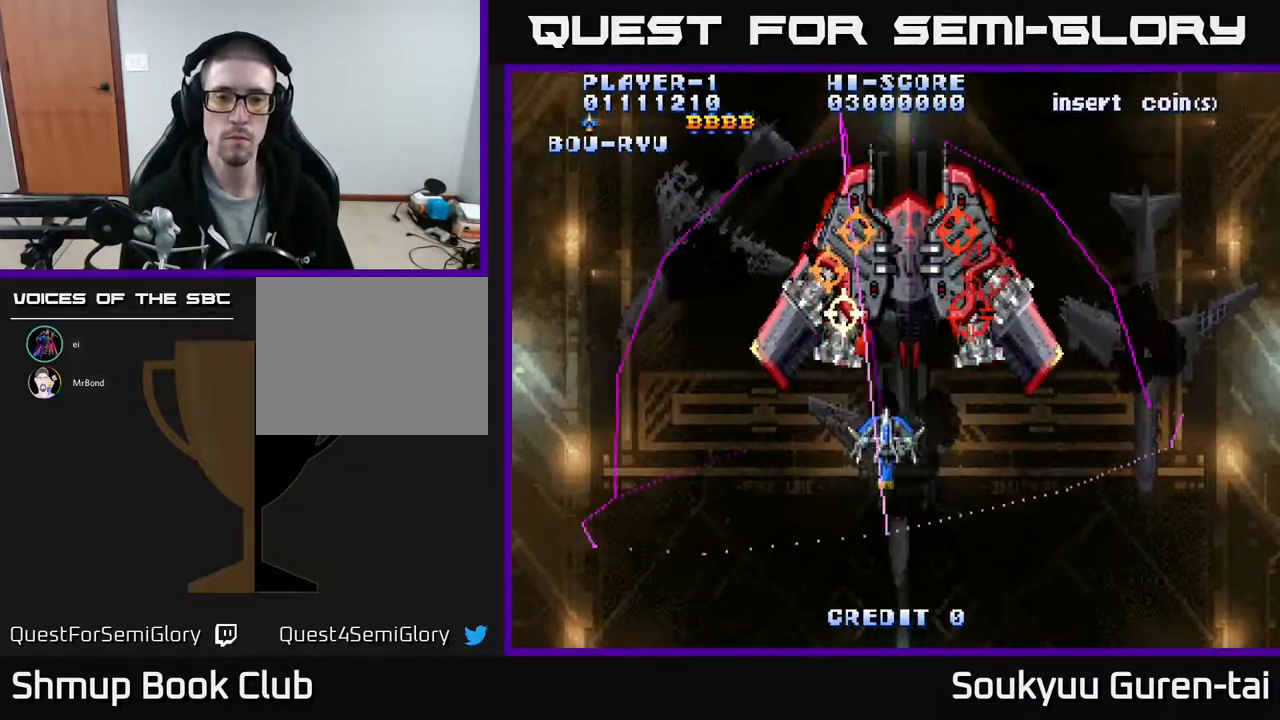
{"buttons": ["A", "DPAD_DOWN"], "events": [[100, "DPAD_DOWN", "up"], [150, "DPAD_UP", "down"], [167, "DPAD_RIGHT", "up"], [233, "DPAD_LEFT", "down"], [283, "DPAD_UP", "up"], [317, "DPAD_LEFT", "up"], [350, "A", "up"], [400, "DPAD_DOWN", "down"], [417, "A", "down"]]}
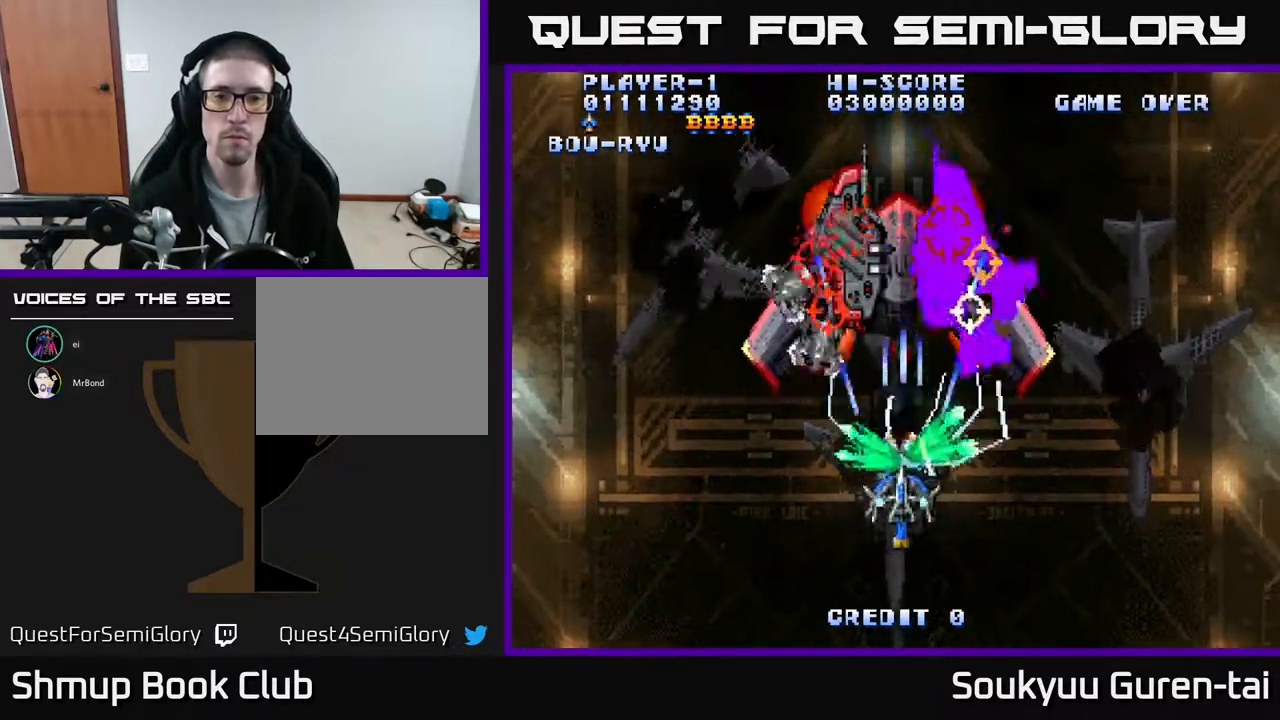
{"buttons": ["A"], "events": [[67, "DPAD_DOWN", "up"]]}
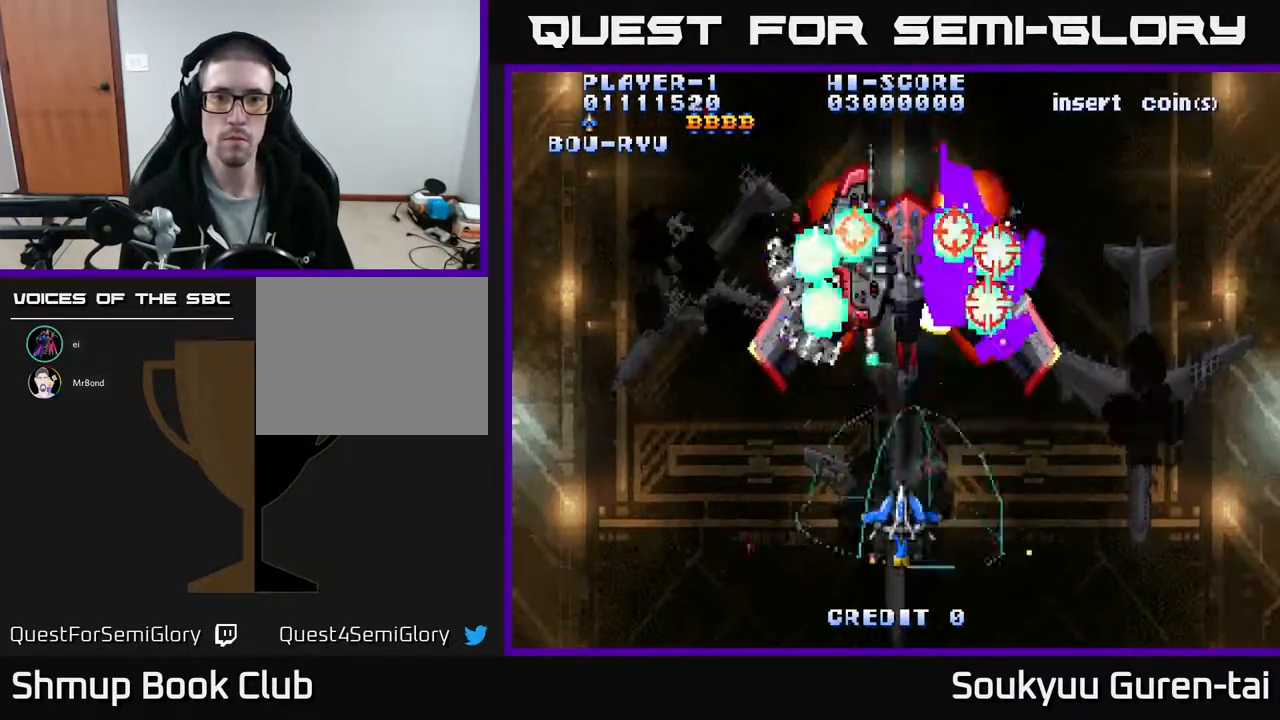
{"buttons": ["A"], "events": [[150, "DPAD_UP", "down"], [383, "DPAD_UP", "up"]]}
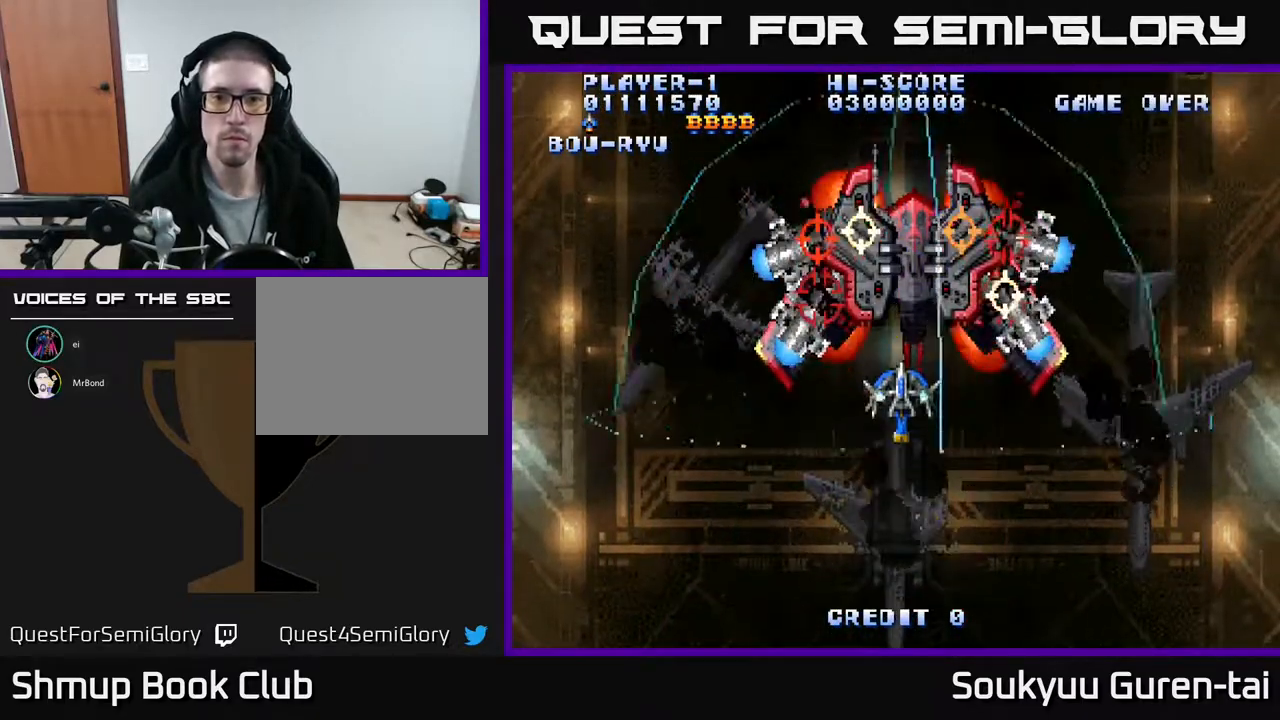
{"buttons": ["A"], "events": [[33, "DPAD_DOWN", "down"], [50, "A", "up"], [100, "A", "down"], [417, "DPAD_DOWN", "up"]]}
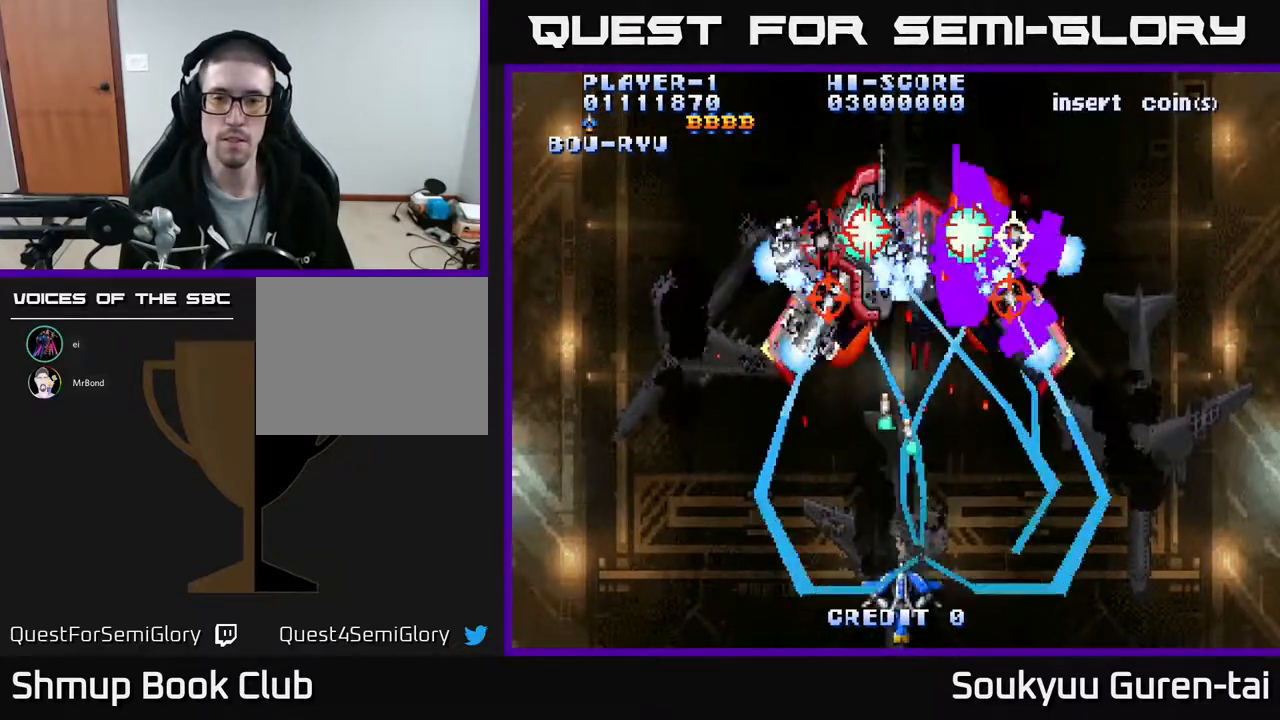
{"buttons": ["A", "DPAD_UP"], "events": [[350, "DPAD_UP", "down"]]}
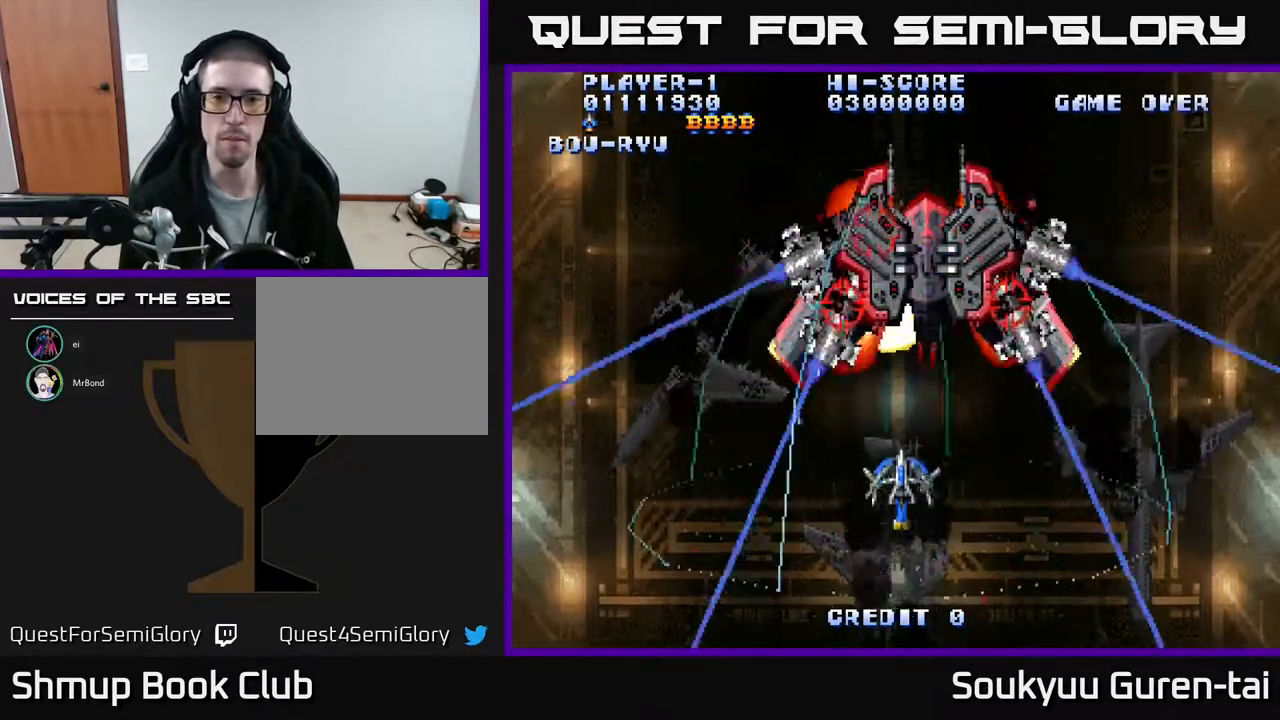
{"buttons": ["A", "DPAD_DOWN"], "events": [[233, "DPAD_UP", "up"], [267, "A", "up"], [267, "DPAD_RIGHT", "down"], [300, "A", "down"], [300, "DPAD_DOWN", "down"], [367, "DPAD_RIGHT", "up"]]}
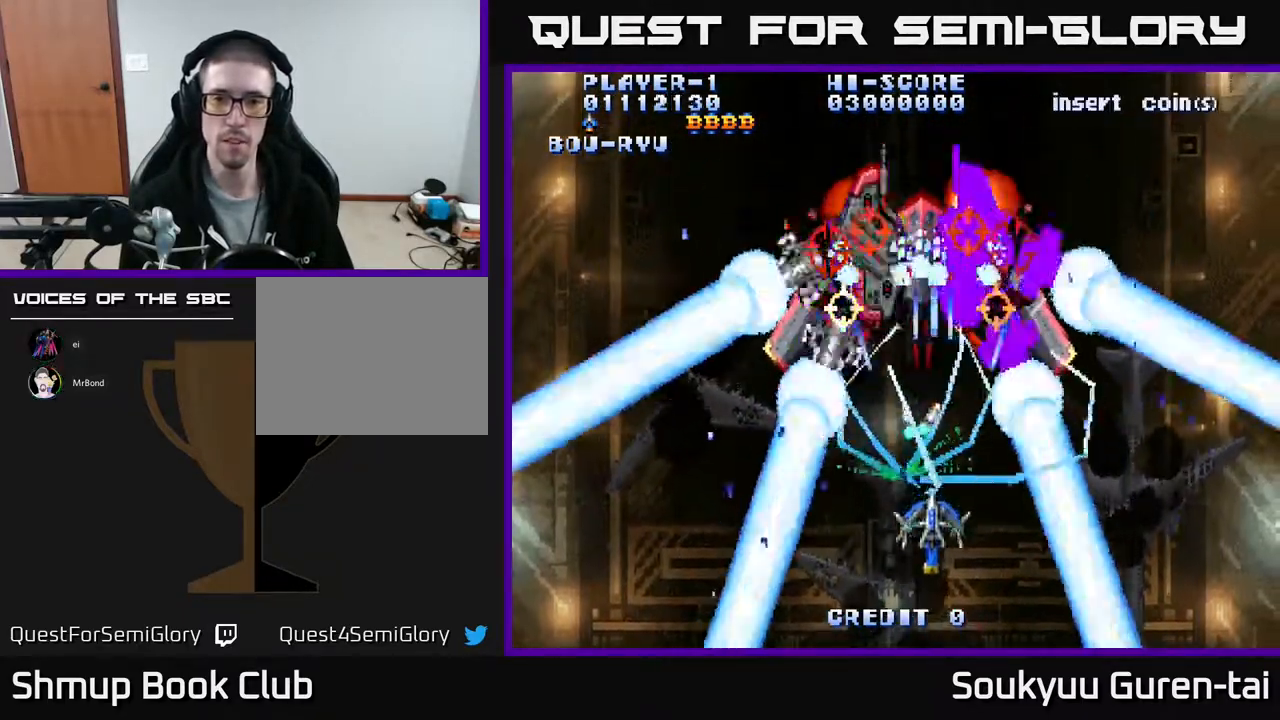
{"buttons": ["A"], "events": [[217, "DPAD_DOWN", "up"]]}
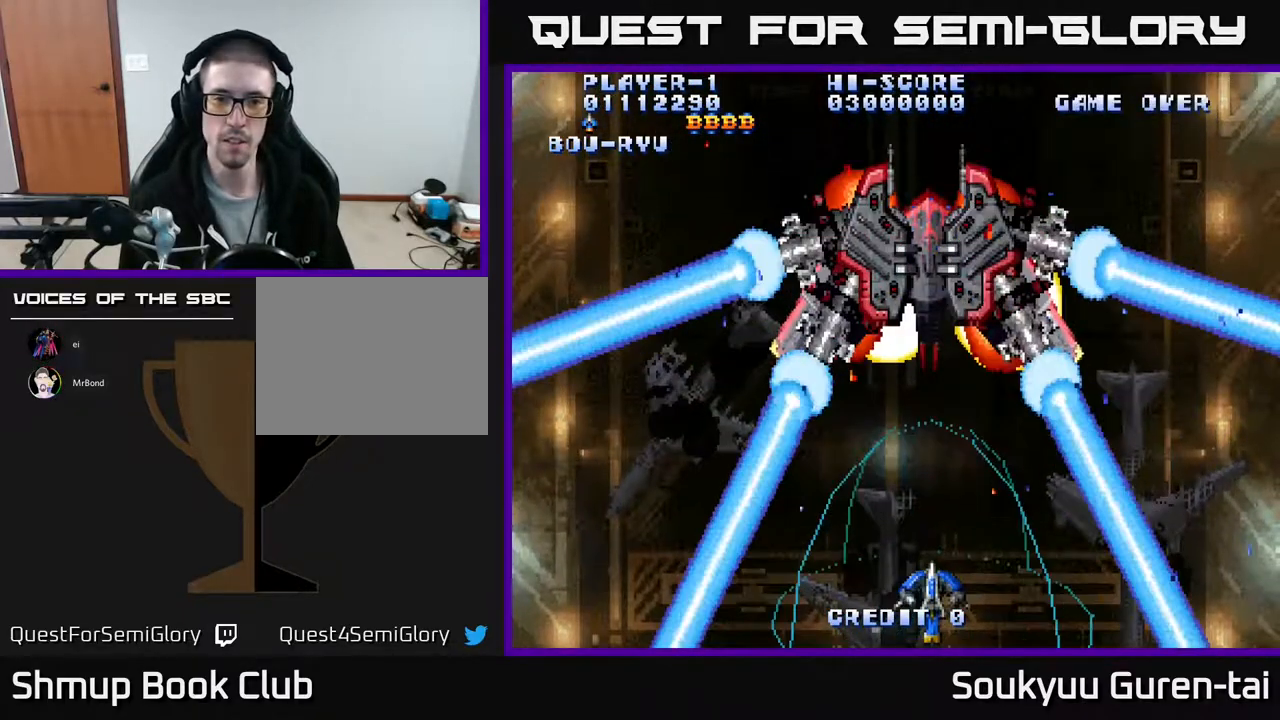
{"buttons": ["A", "DPAD_UP"], "events": [[83, "DPAD_UP", "down"]]}
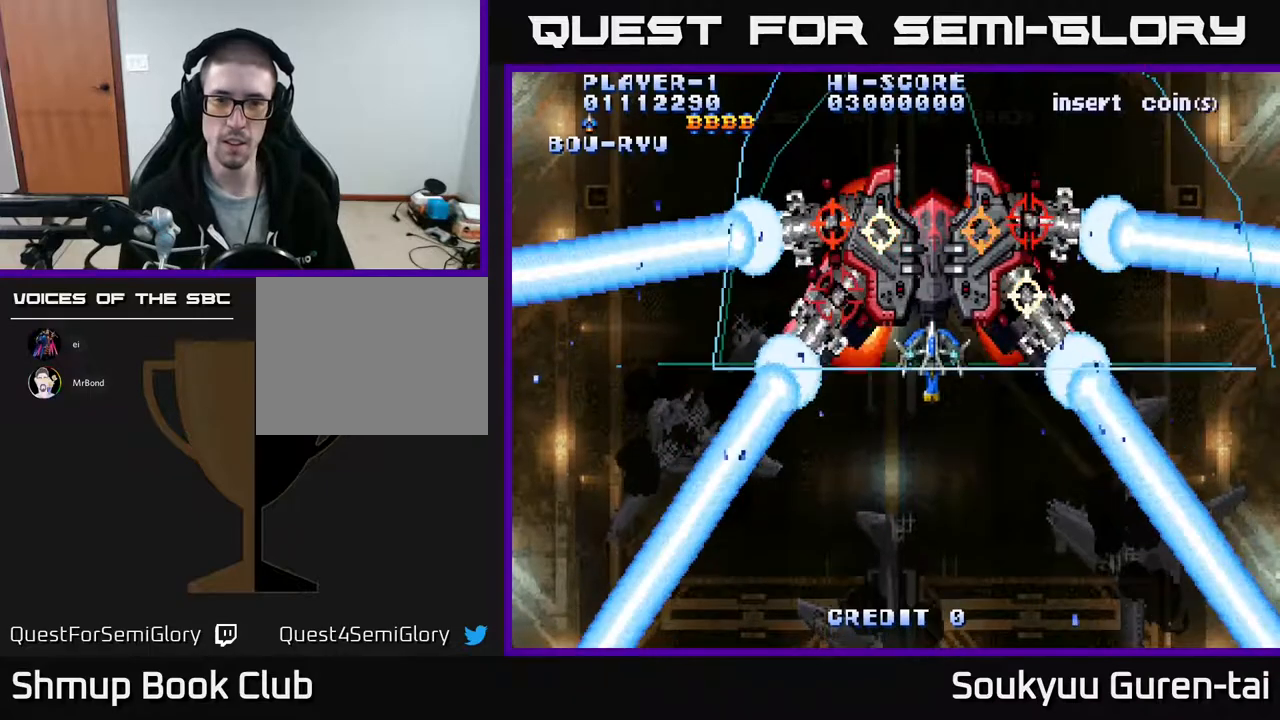
{"buttons": ["A", "DPAD_DOWN"], "events": [[17, "DPAD_UP", "up"], [33, "A", "up"], [50, "DPAD_DOWN", "down"], [83, "A", "down"]]}
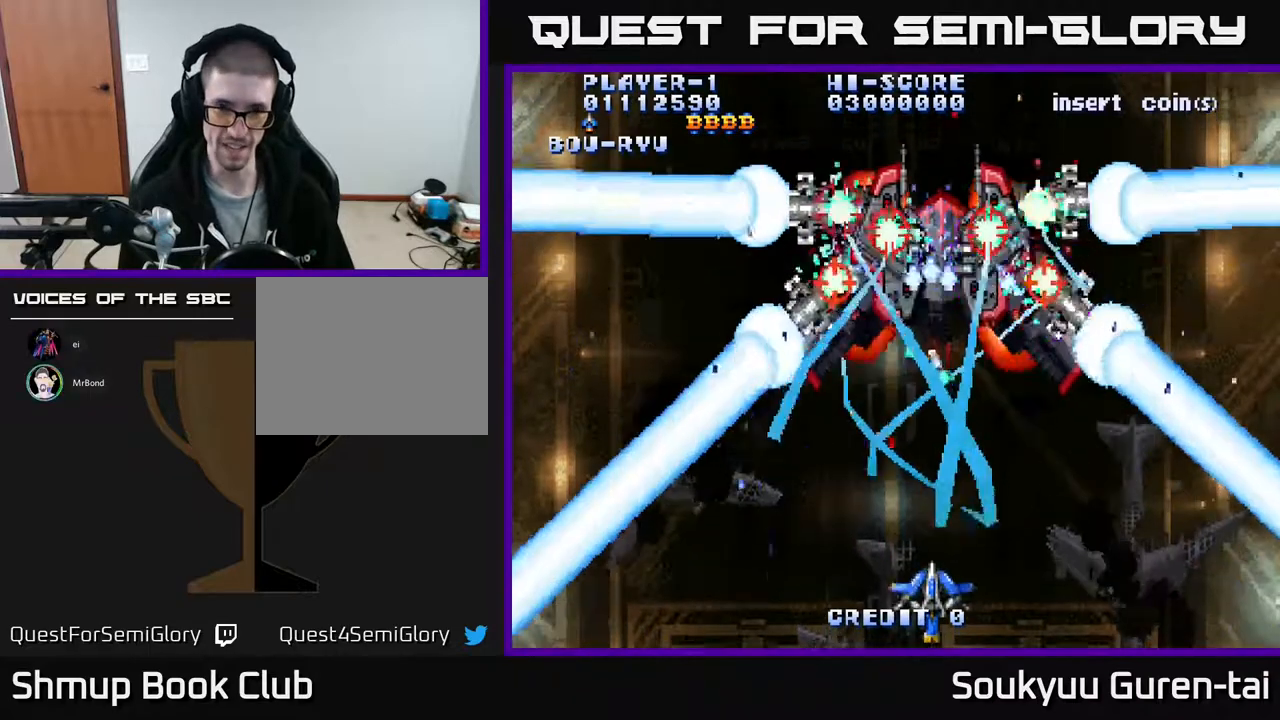
{"buttons": ["A", "DPAD_UP"], "events": [[167, "DPAD_DOWN", "up"], [400, "DPAD_UP", "down"]]}
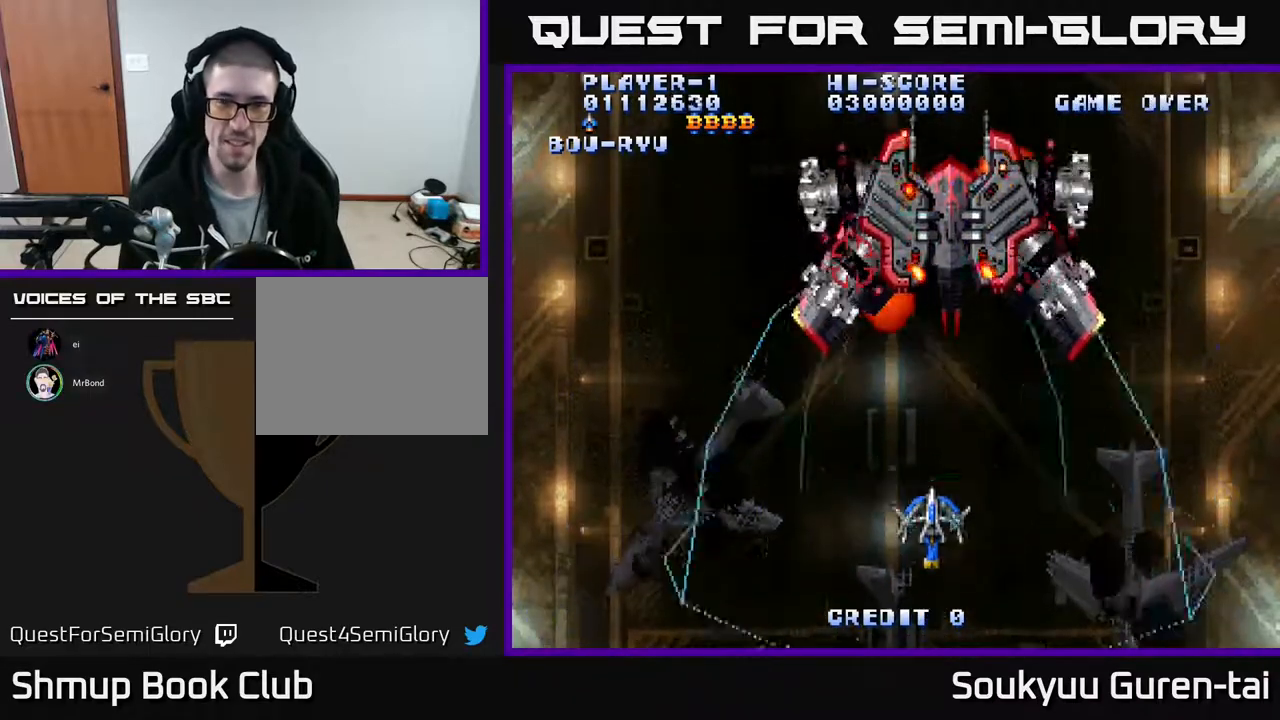
{"buttons": ["A", "DPAD_DOWN"], "events": [[350, "DPAD_UP", "up"], [383, "A", "up"], [383, "DPAD_DOWN", "down"], [433, "A", "down"]]}
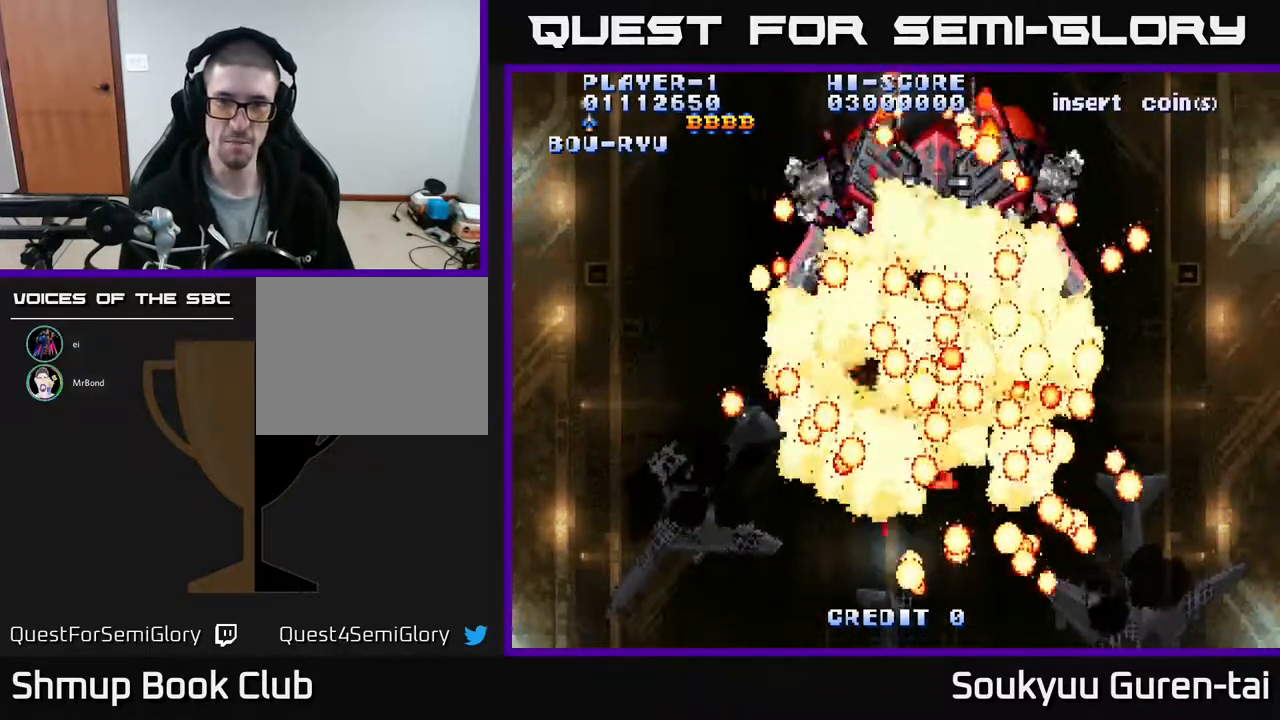
{"buttons": ["A"], "events": [[233, "DPAD_DOWN", "up"]]}
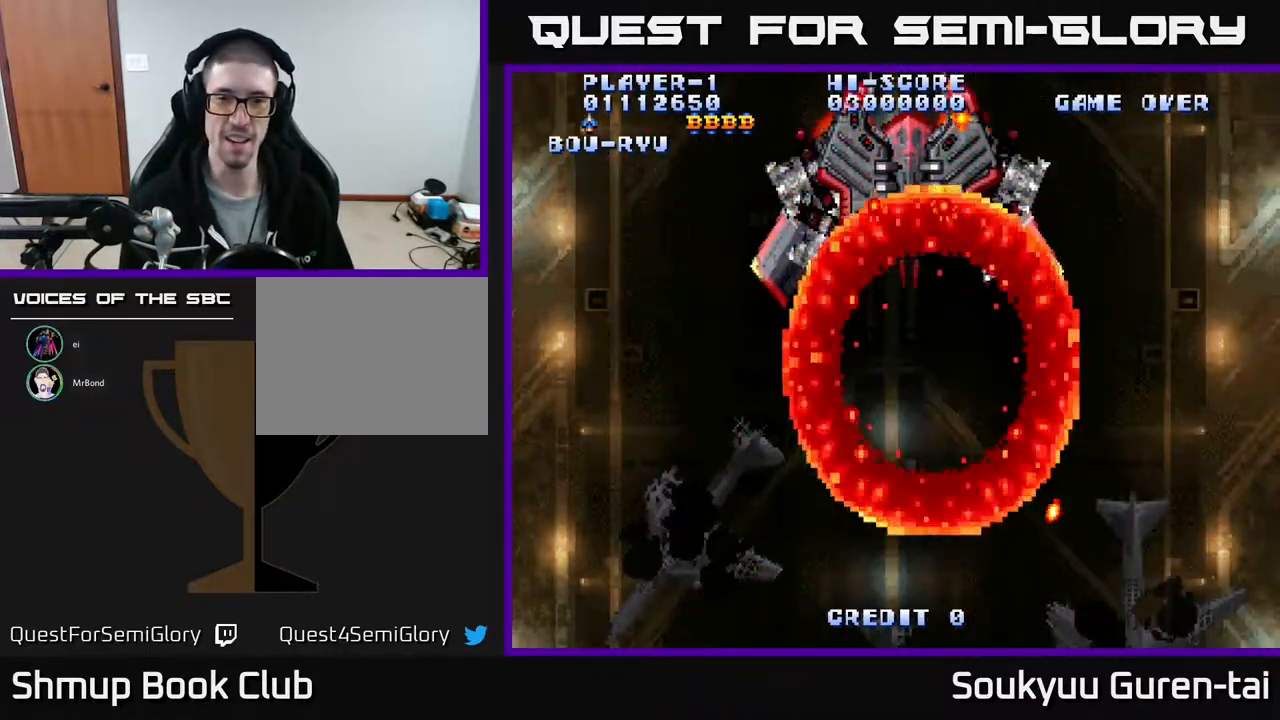
{"buttons": ["A"], "events": []}
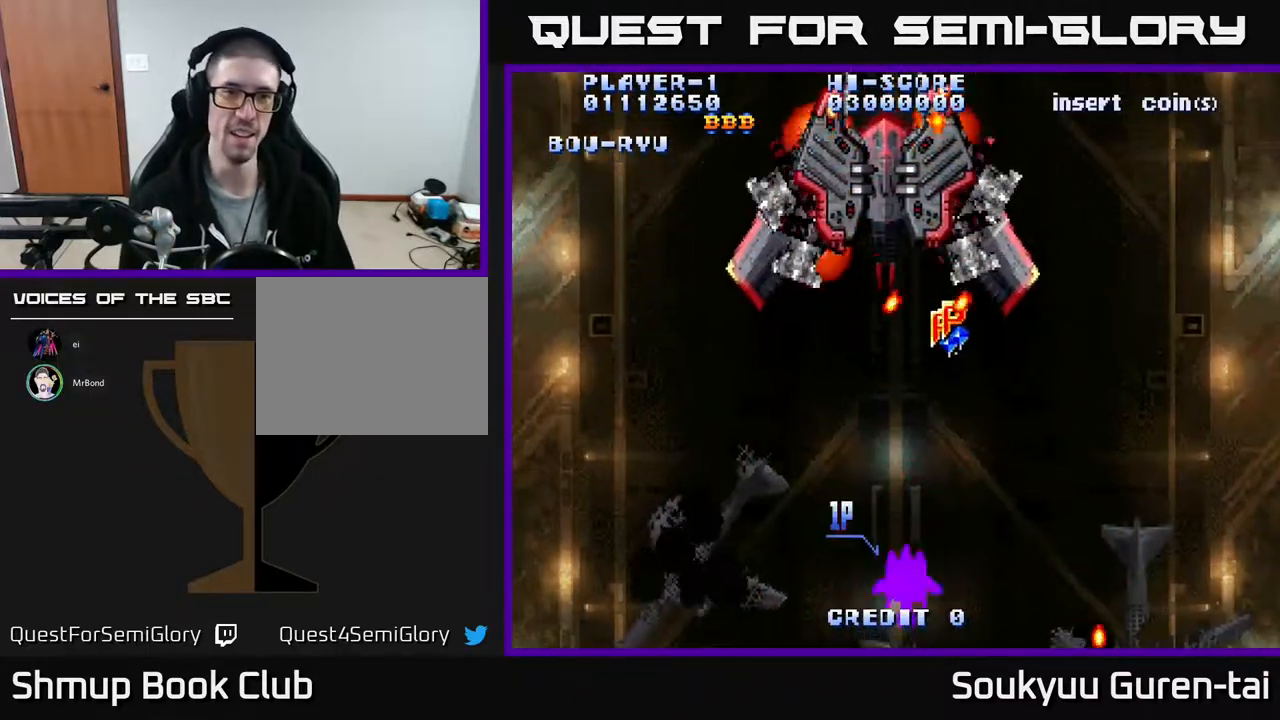
{"buttons": ["A"], "events": [[17, "A", "up"], [100, "A", "down"], [183, "A", "up"], [267, "A", "down"]]}
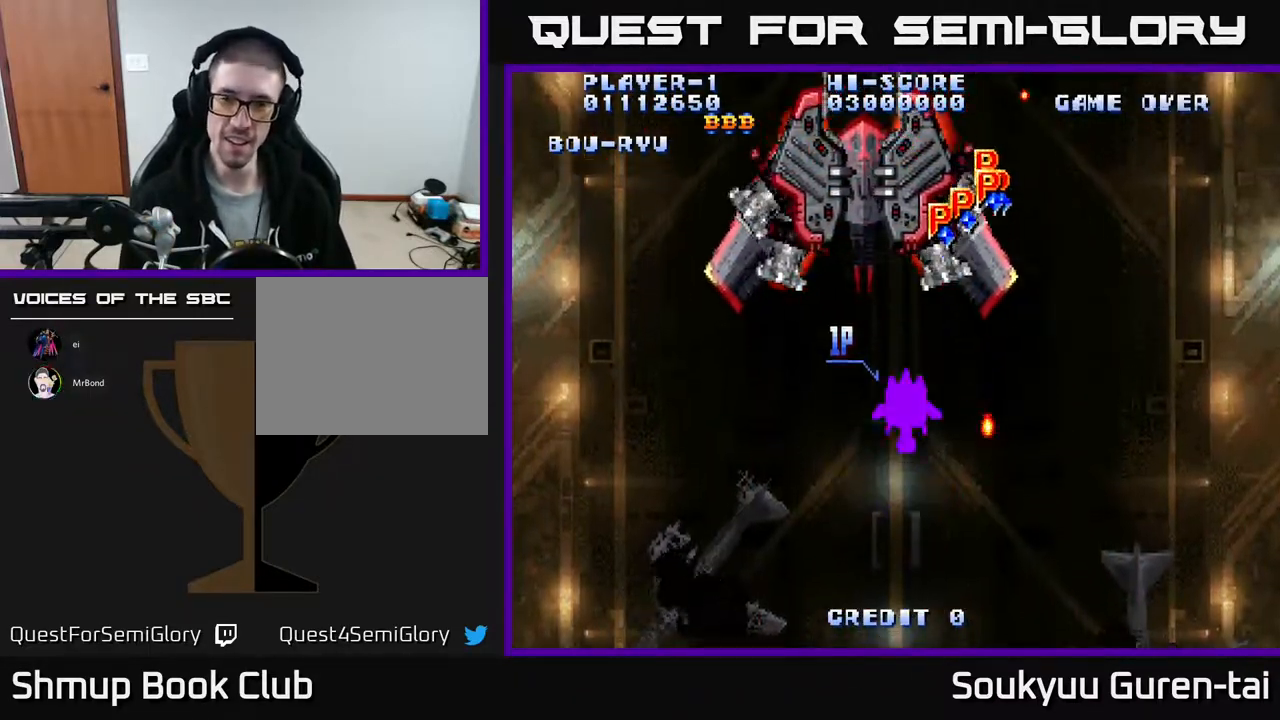
{"buttons": ["A", "DPAD_UP"], "events": [[50, "DPAD_UP", "down"], [67, "DPAD_RIGHT", "down"], [467, "DPAD_RIGHT", "up"]]}
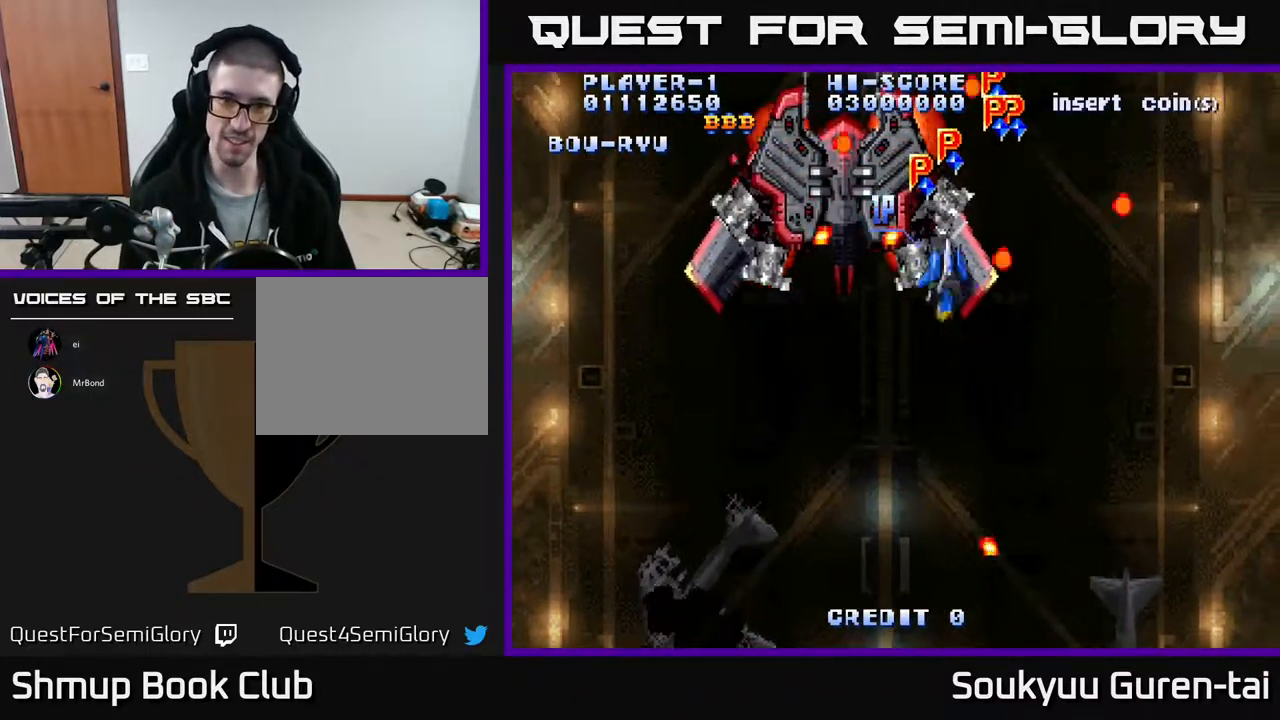
{"buttons": ["A", "DPAD_UP", "DPAD_RIGHT"], "events": [[17, "DPAD_LEFT", "down"], [17, "DPAD_UP", "up"], [83, "DPAD_DOWN", "down"], [333, "DPAD_DOWN", "up"], [417, "DPAD_UP", "down"], [433, "DPAD_LEFT", "up"], [483, "DPAD_RIGHT", "down"]]}
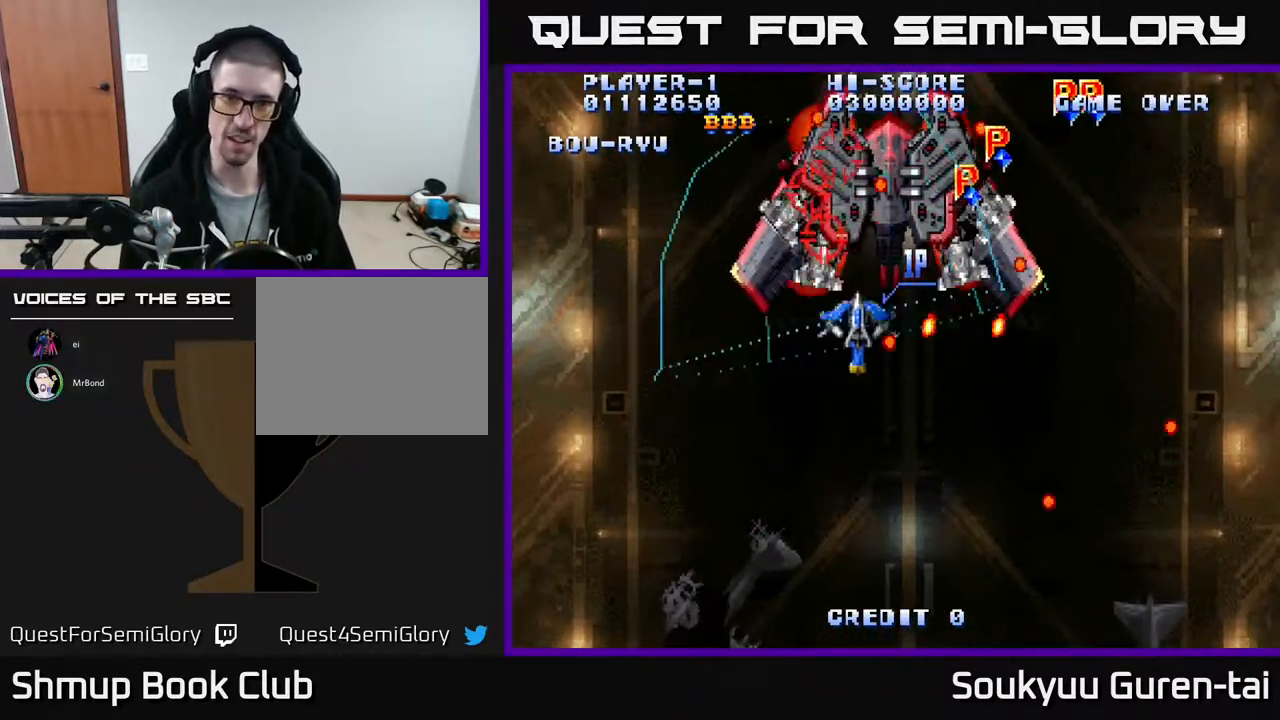
{"buttons": ["A", "DPAD_DOWN", "DPAD_RIGHT"], "events": [[17, "DPAD_UP", "up"], [83, "DPAD_RIGHT", "up"], [233, "DPAD_RIGHT", "down"], [333, "DPAD_RIGHT", "up"], [450, "A", "up"], [450, "DPAD_DOWN", "down"], [483, "DPAD_RIGHT", "down"], [500, "A", "down"]]}
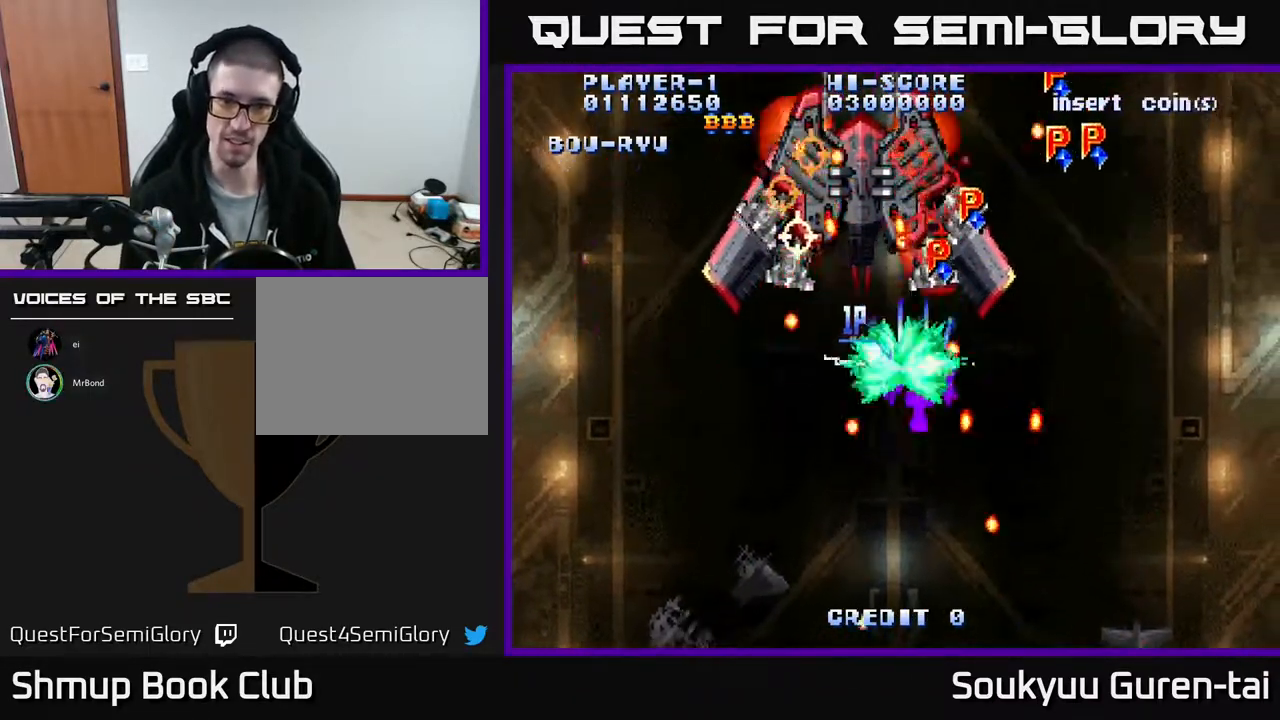
{"buttons": ["A", "DPAD_UP", "DPAD_RIGHT"], "events": [[67, "DPAD_DOWN", "up"], [183, "DPAD_RIGHT", "up"], [217, "DPAD_LEFT", "down"], [333, "DPAD_LEFT", "up"], [350, "DPAD_RIGHT", "down"], [383, "DPAD_UP", "down"], [400, "DPAD_RIGHT", "up"], [417, "DPAD_RIGHT", "down"]]}
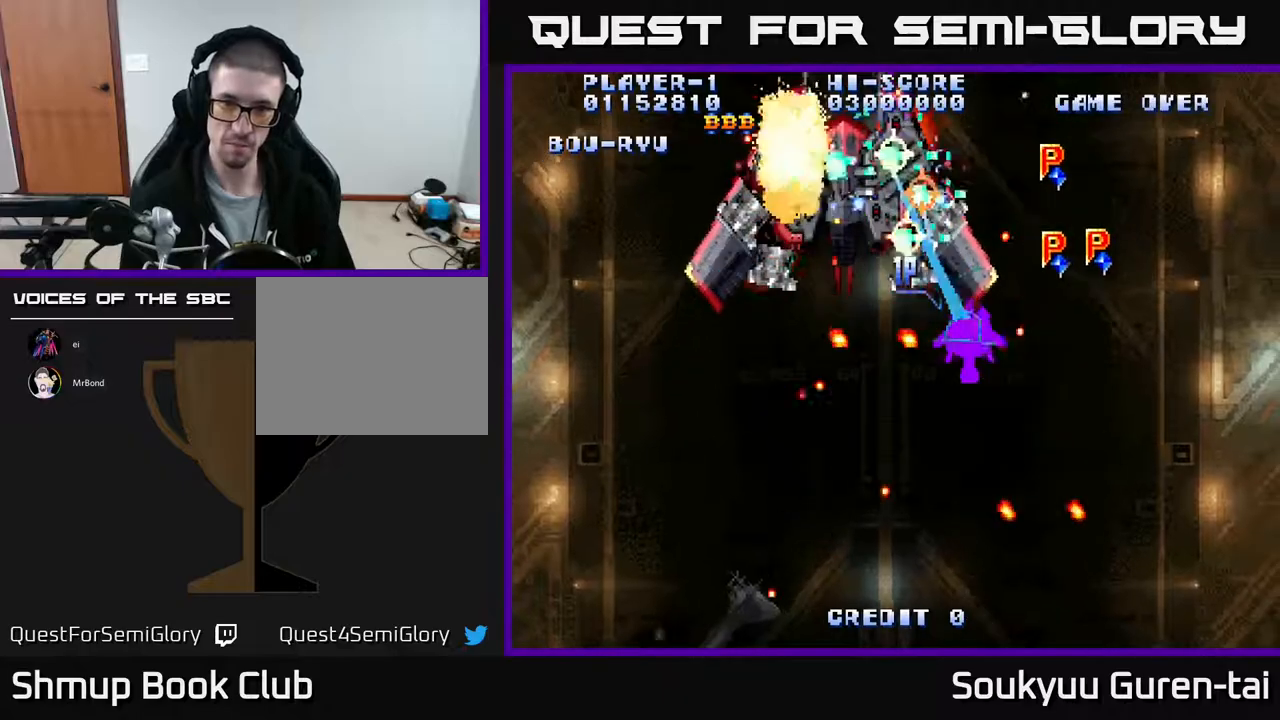
{"buttons": ["A", "DPAD_LEFT"], "events": [[117, "DPAD_UP", "up"], [150, "DPAD_DOWN", "down"], [250, "DPAD_DOWN", "up"], [400, "DPAD_RIGHT", "up"], [400, "DPAD_UP", "down"], [433, "DPAD_LEFT", "down"], [483, "DPAD_UP", "up"]]}
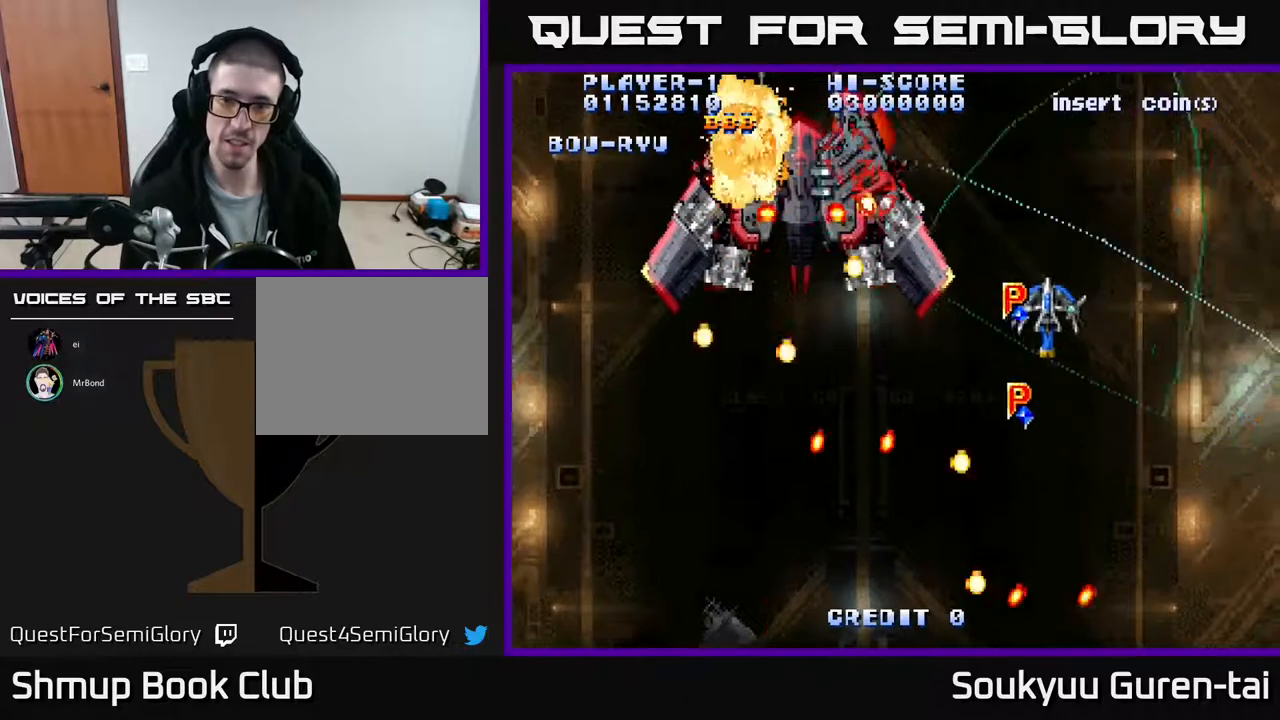
{"buttons": ["A", "DPAD_LEFT"], "events": [[67, "DPAD_DOWN", "down"], [133, "DPAD_LEFT", "up"], [183, "DPAD_RIGHT", "down"], [267, "DPAD_RIGHT", "up"], [333, "DPAD_LEFT", "down"], [350, "DPAD_DOWN", "up"]]}
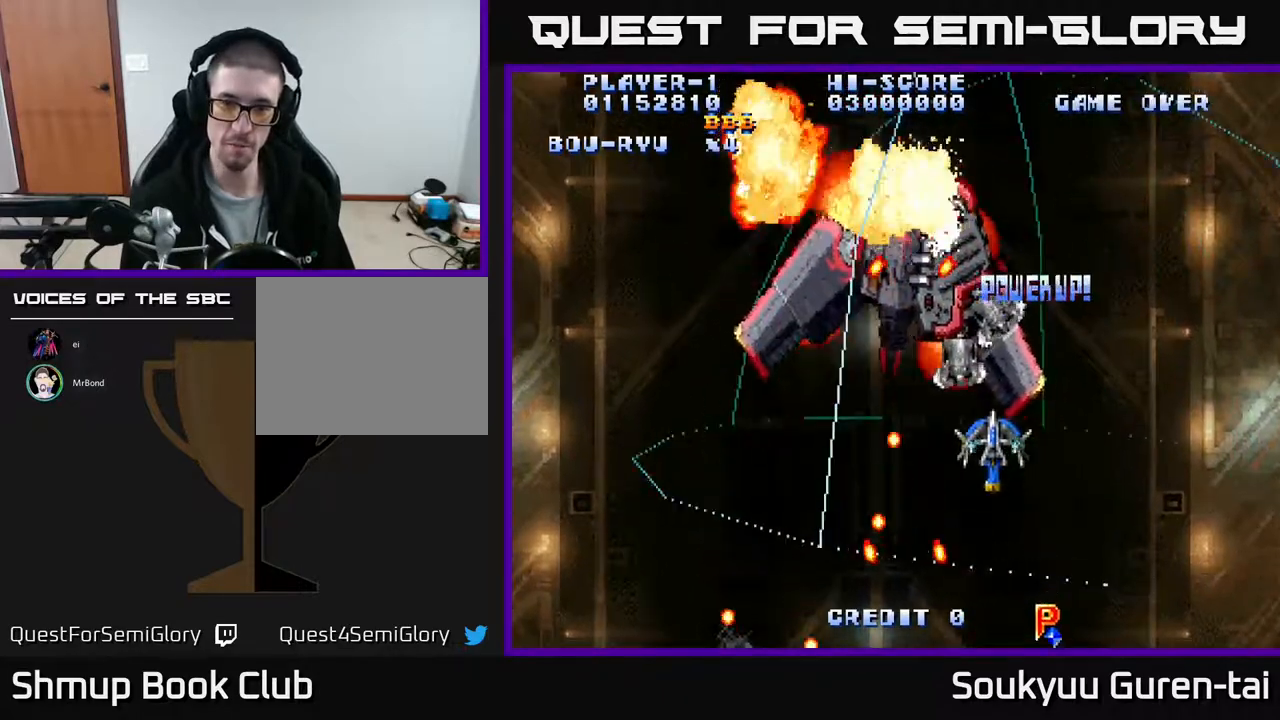
{"buttons": ["A", "DPAD_LEFT"], "events": [[17, "DPAD_LEFT", "up"], [50, "DPAD_DOWN", "down"], [217, "DPAD_DOWN", "up"], [233, "DPAD_RIGHT", "down"], [250, "DPAD_UP", "down"], [283, "DPAD_UP", "up"], [333, "DPAD_RIGHT", "up"], [433, "DPAD_LEFT", "down"]]}
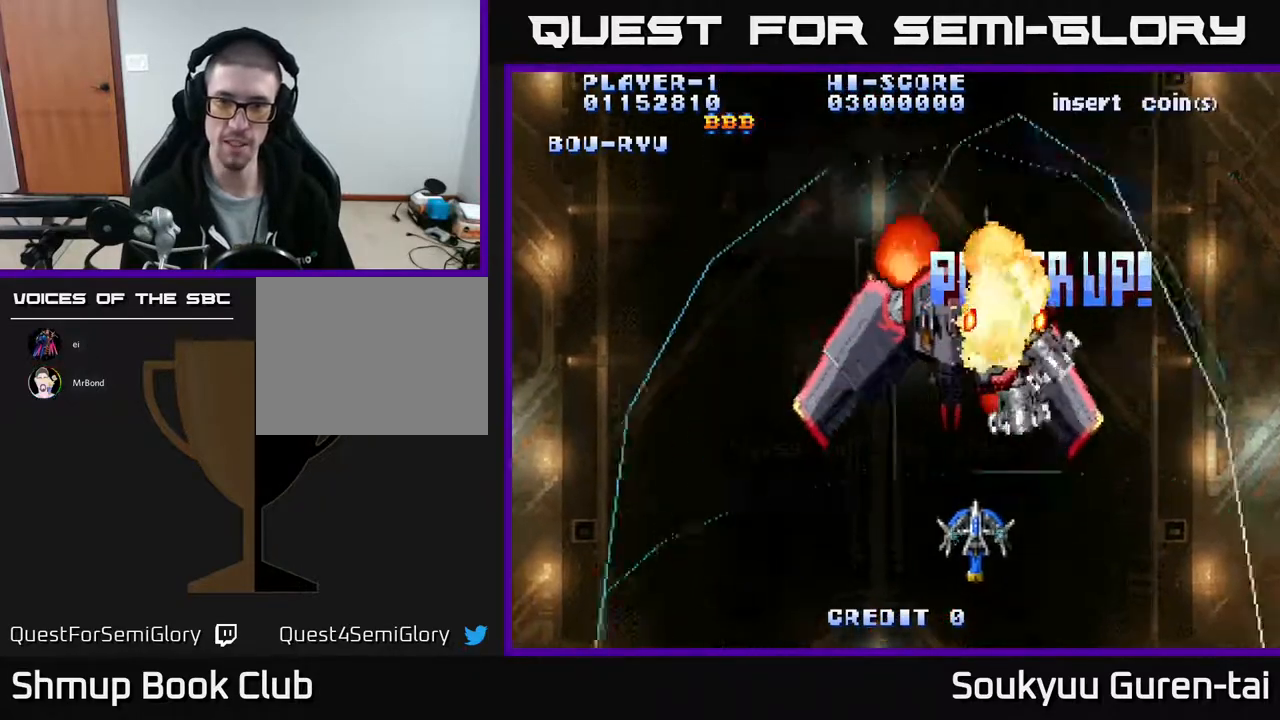
{"buttons": ["A", "DPAD_UP", "DPAD_LEFT"], "events": [[67, "DPAD_LEFT", "up"], [250, "DPAD_LEFT", "down"], [400, "DPAD_UP", "down"]]}
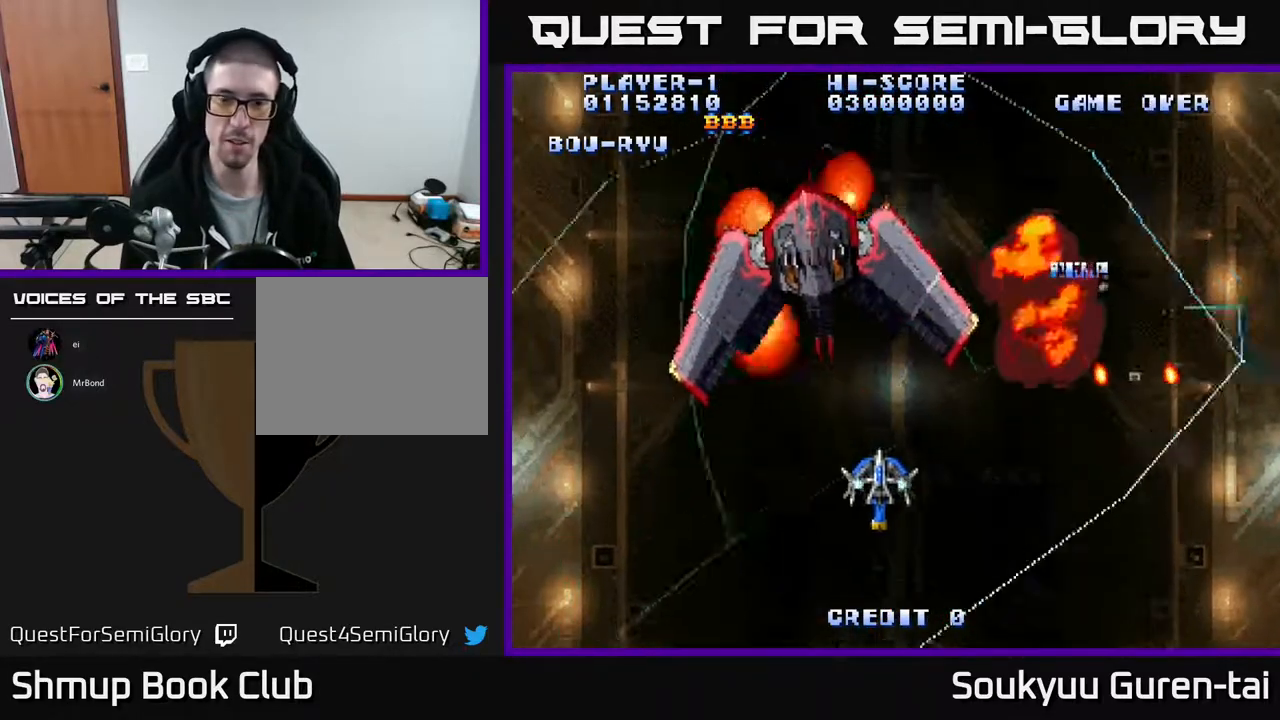
{"buttons": ["A", "DPAD_RIGHT"], "events": [[133, "DPAD_UP", "up"], [217, "DPAD_DOWN", "down"], [250, "DPAD_LEFT", "up"], [350, "DPAD_DOWN", "up"], [417, "DPAD_RIGHT", "down"]]}
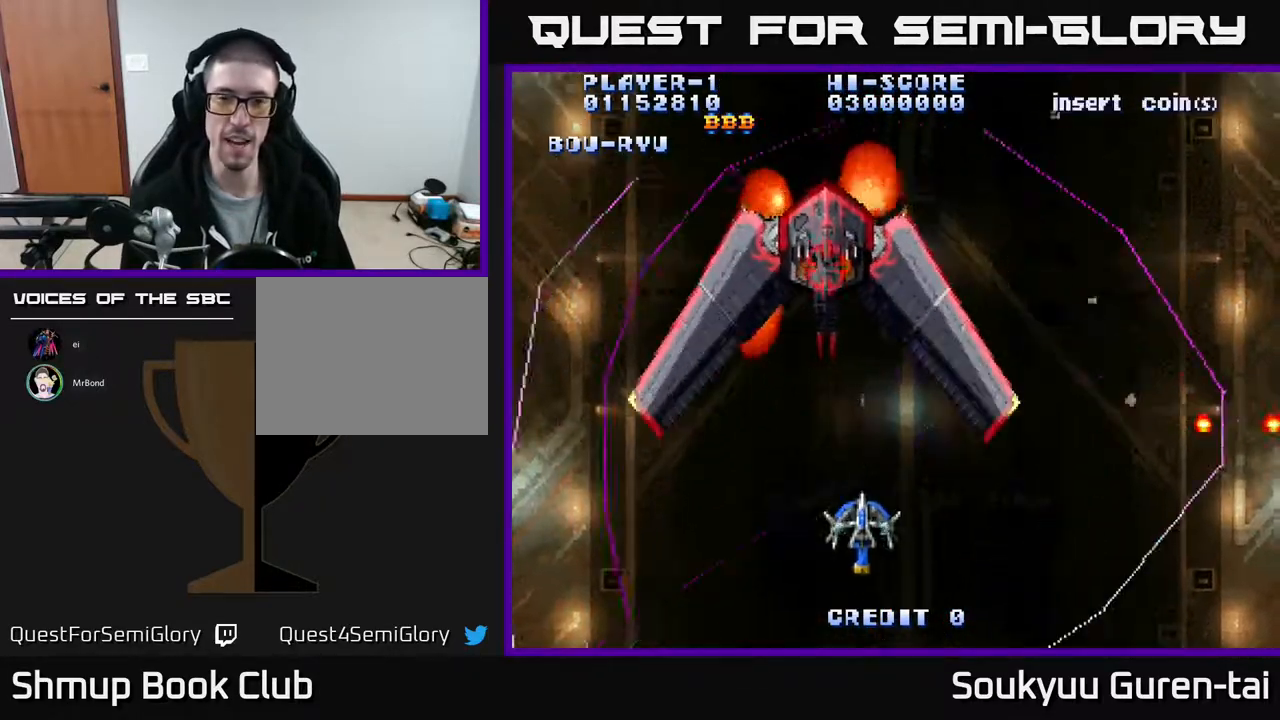
{"buttons": ["A"], "events": [[17, "DPAD_UP", "down"], [67, "DPAD_RIGHT", "up"], [167, "DPAD_UP", "up"]]}
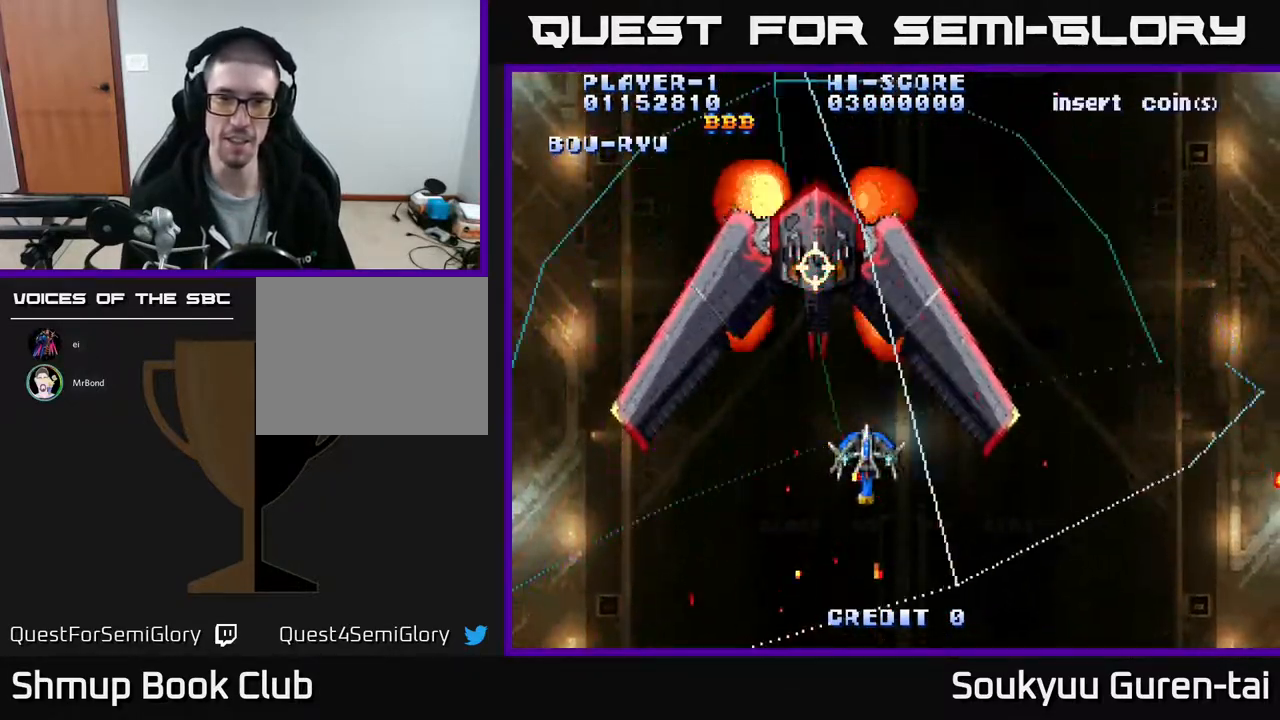
{"buttons": ["A"], "events": [[167, "DPAD_LEFT", "down"], [200, "DPAD_UP", "down"], [267, "DPAD_UP", "up"], [283, "DPAD_LEFT", "up"]]}
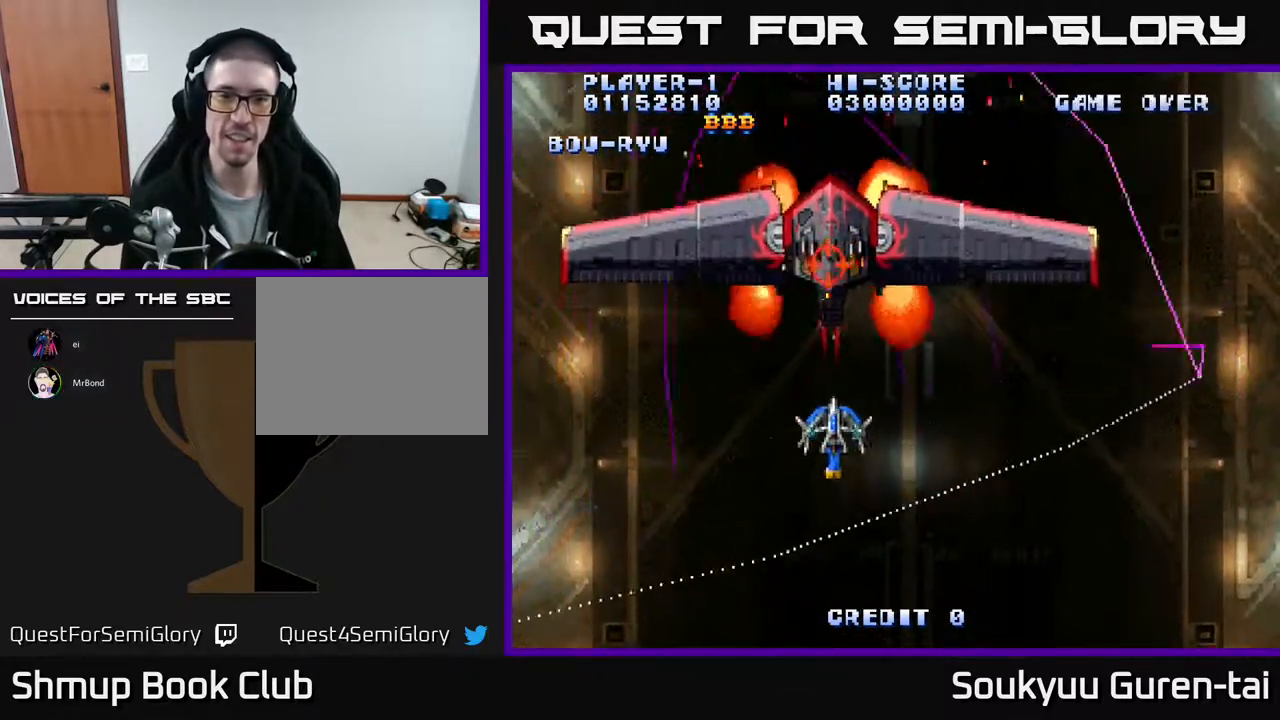
{"buttons": ["A", "DPAD_RIGHT"], "events": [[433, "DPAD_RIGHT", "down"]]}
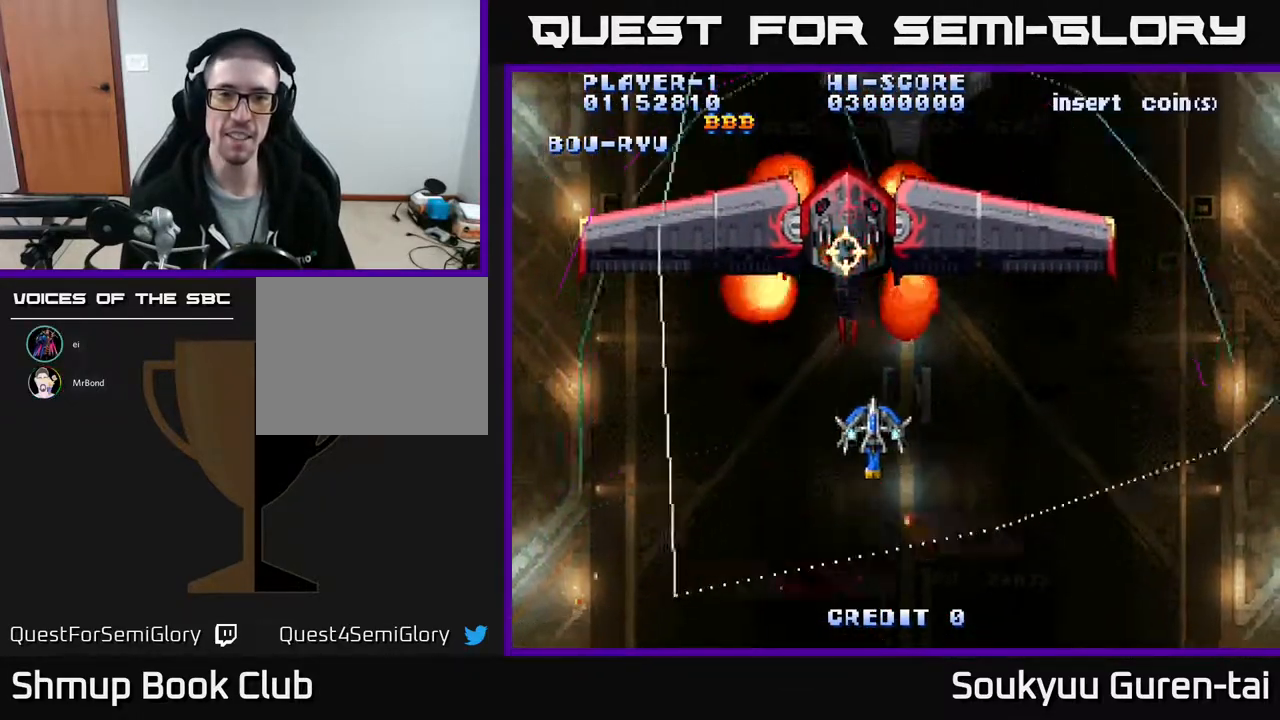
{"buttons": ["A", "DPAD_RIGHT"], "events": [[67, "DPAD_RIGHT", "up"], [200, "DPAD_RIGHT", "down"], [300, "DPAD_DOWN", "down"], [400, "DPAD_DOWN", "up"]]}
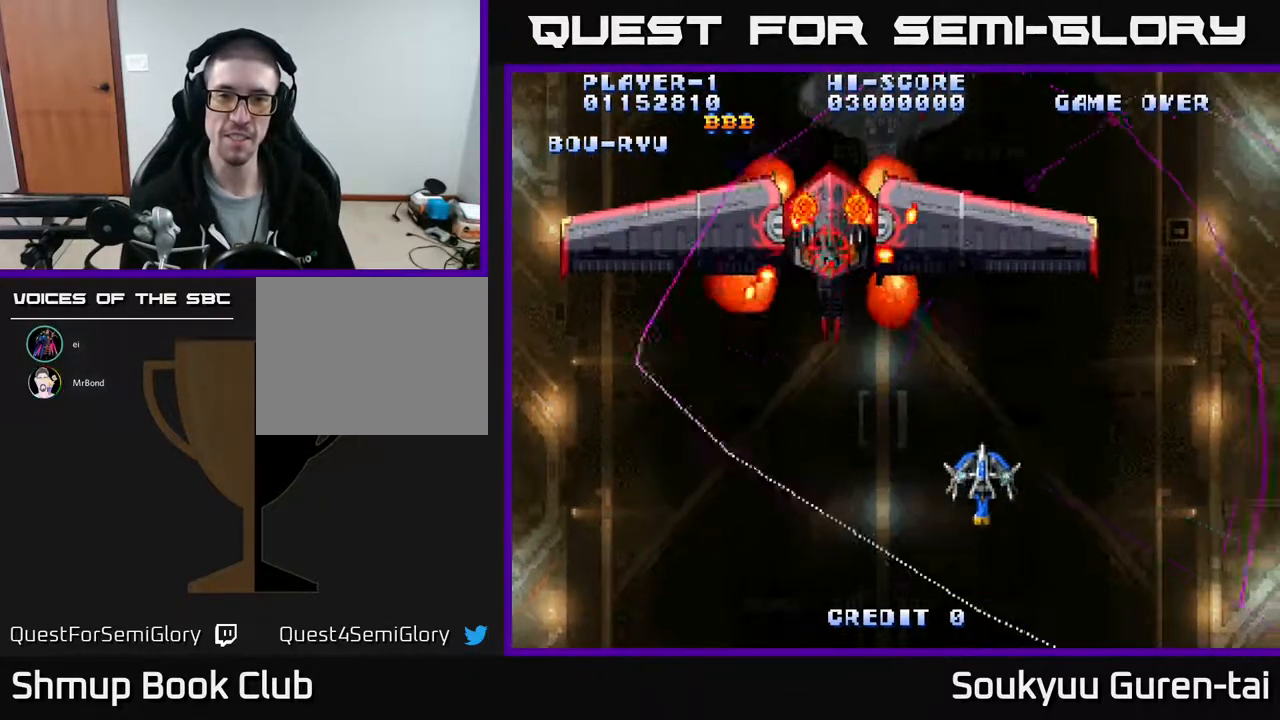
{"buttons": ["A"], "events": [[117, "DPAD_RIGHT", "up"], [150, "DPAD_LEFT", "down"], [250, "DPAD_DOWN", "down"], [267, "DPAD_LEFT", "up"], [417, "DPAD_DOWN", "up"]]}
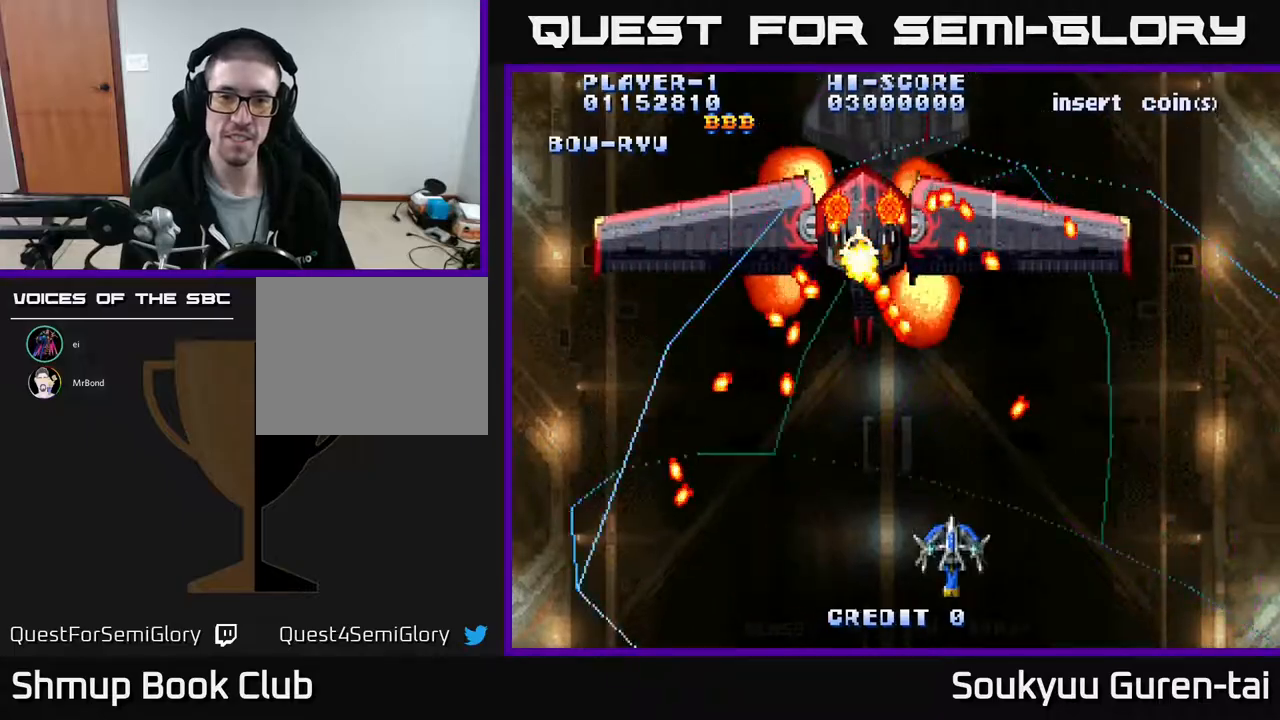
{"buttons": ["A"], "events": [[117, "DPAD_UP", "down"], [150, "DPAD_RIGHT", "down"], [167, "DPAD_UP", "up"], [350, "DPAD_UP", "down"], [467, "DPAD_UP", "up"], [500, "DPAD_RIGHT", "up"]]}
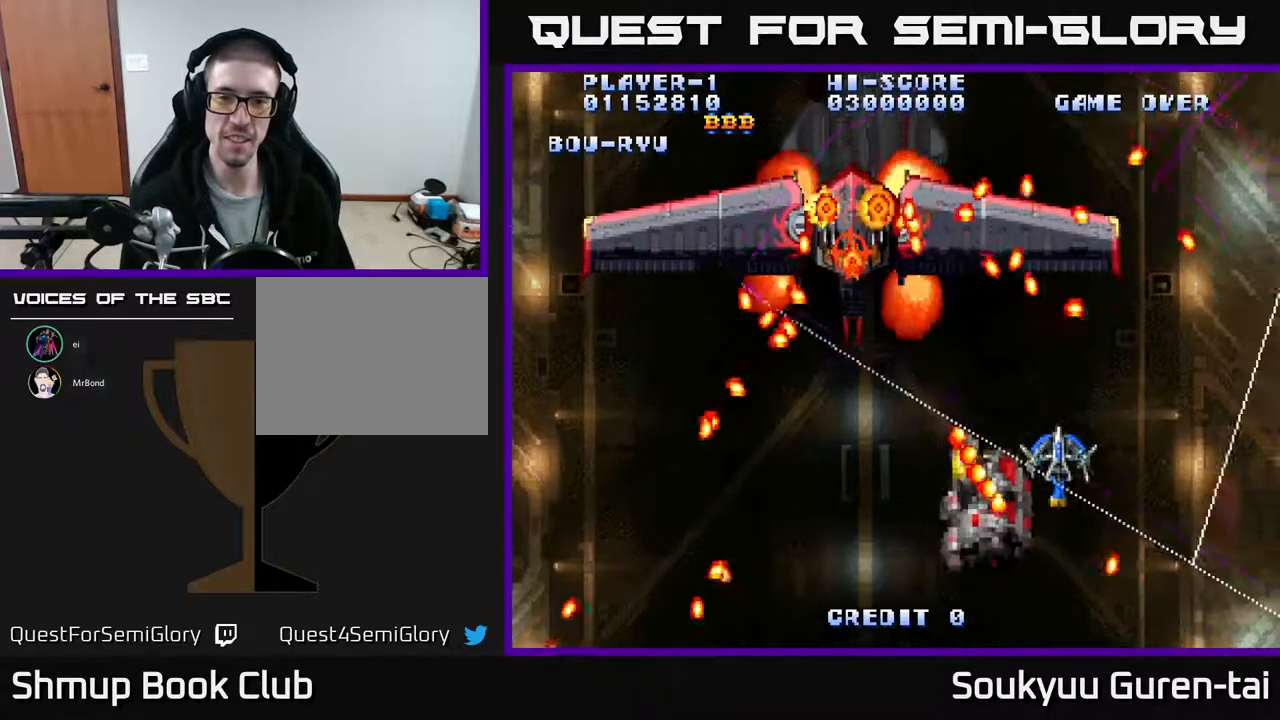
{"buttons": ["A", "DPAD_DOWN"], "events": [[367, "DPAD_LEFT", "down"], [450, "DPAD_DOWN", "down"], [483, "DPAD_LEFT", "up"]]}